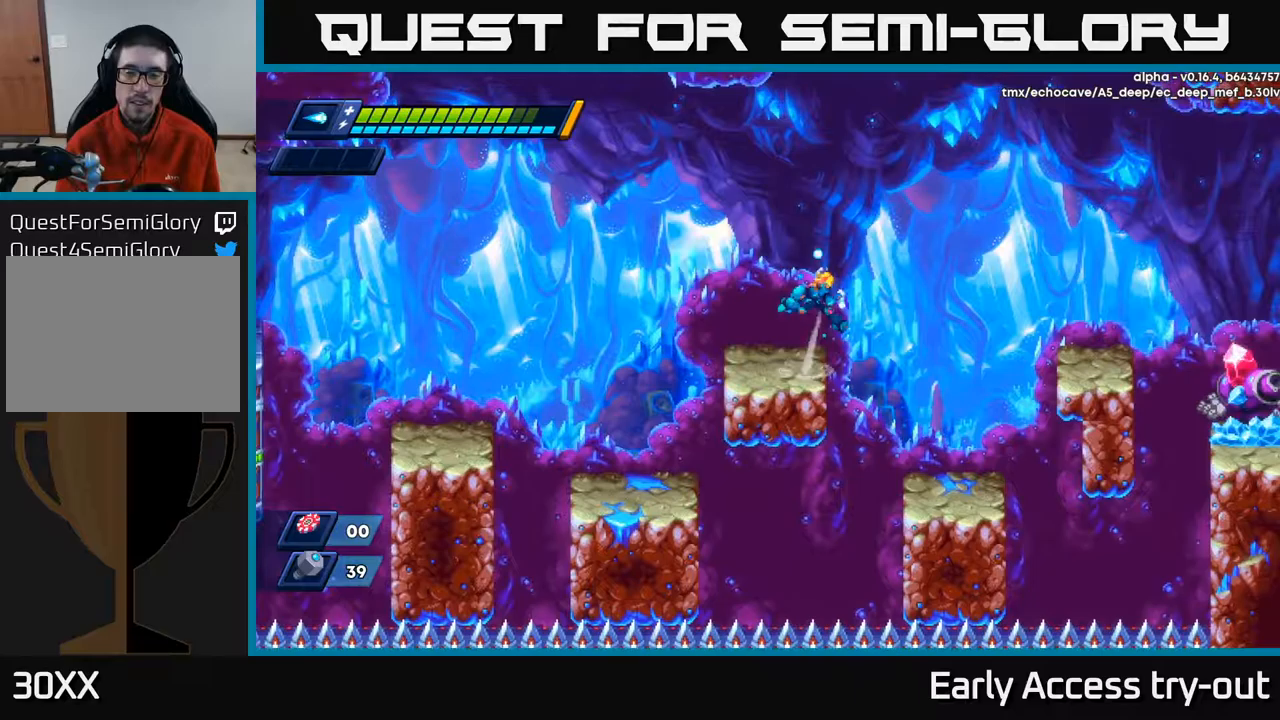
Gameplay with a controller (Xbox layout); each line is a JSON object with the inputs held at the frame after it. "events" lists button and stick changes between this image and that frame as [ms after this image, input, new state], when the widget could be followed in between.
{"buttons": ["DPAD_RIGHT"], "left_stick": "center", "right_stick": "center", "events": [[17, "A", "down"], [367, "A", "up"]]}
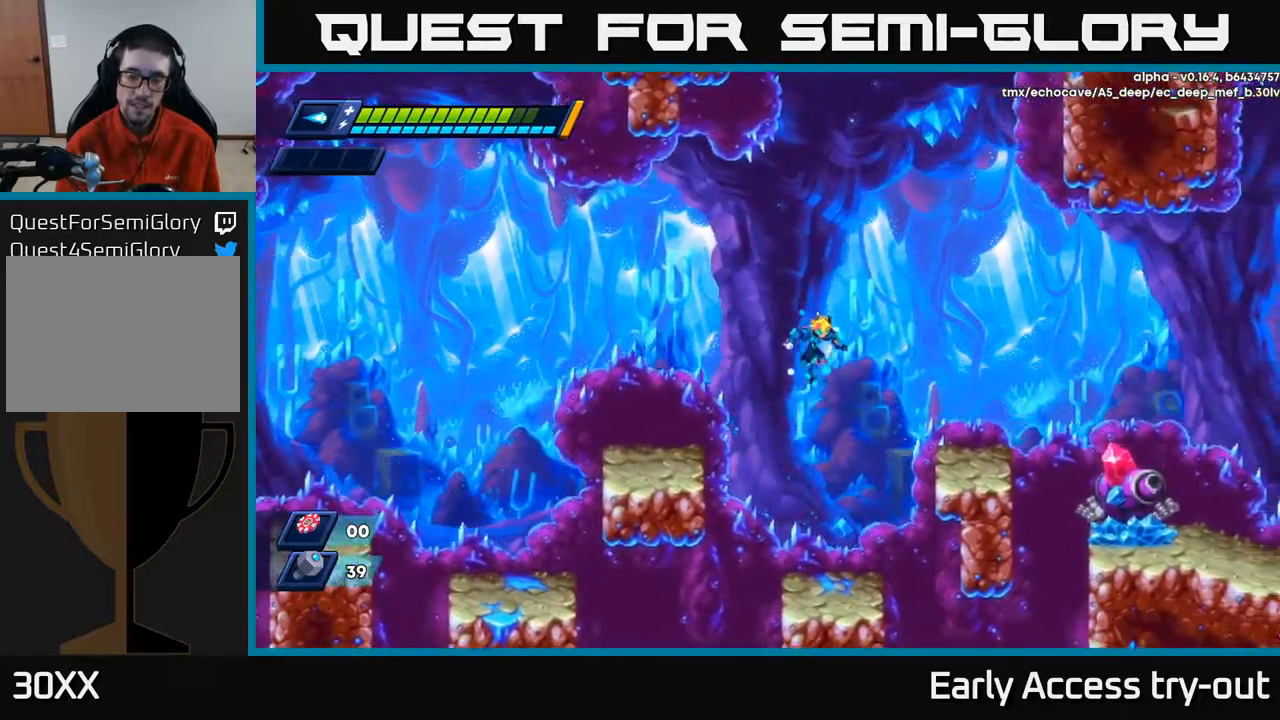
{"buttons": [], "left_stick": "center", "right_stick": "center", "events": [[117, "DPAD_RIGHT", "up"], [217, "X", "down"], [300, "X", "up"]]}
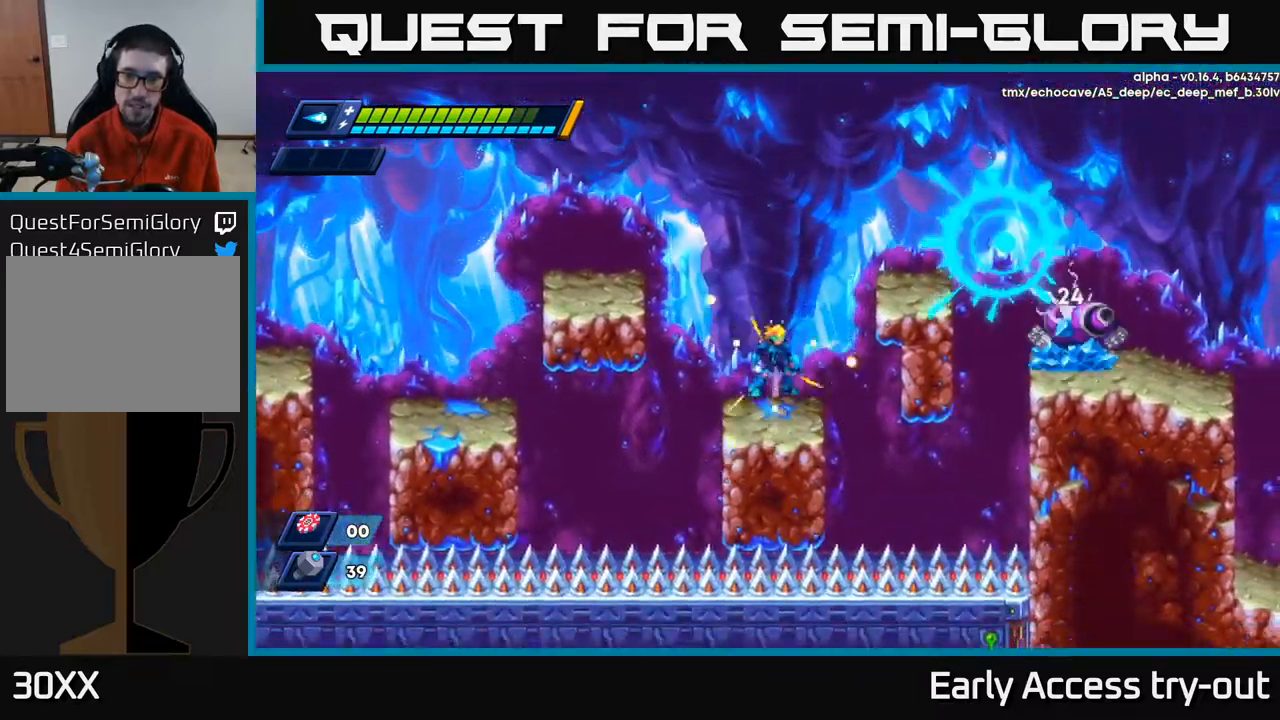
{"buttons": ["X"], "left_stick": "center", "right_stick": "center", "events": [[33, "A", "down"], [217, "X", "down"], [267, "A", "up"], [300, "X", "up"], [350, "X", "down"], [400, "X", "up"], [450, "X", "down"]]}
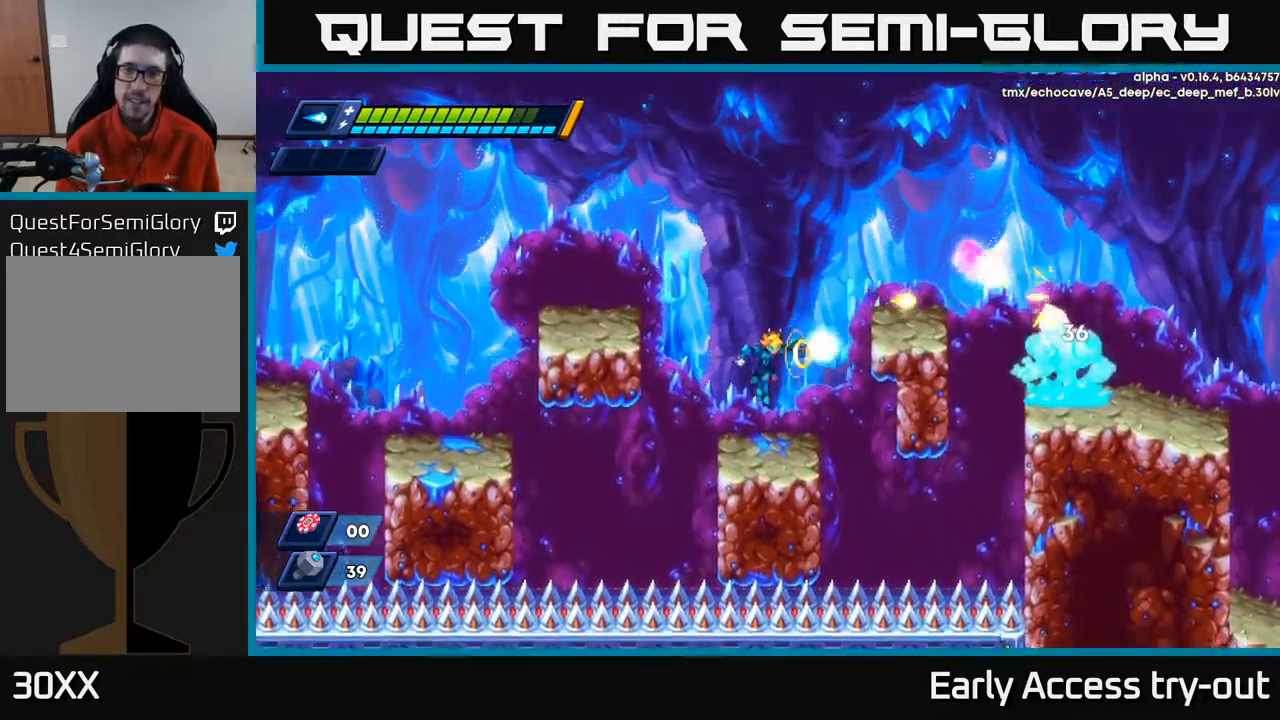
{"buttons": [], "left_stick": "center", "right_stick": "center", "events": [[17, "X", "up"], [50, "X", "down"], [100, "X", "up"]]}
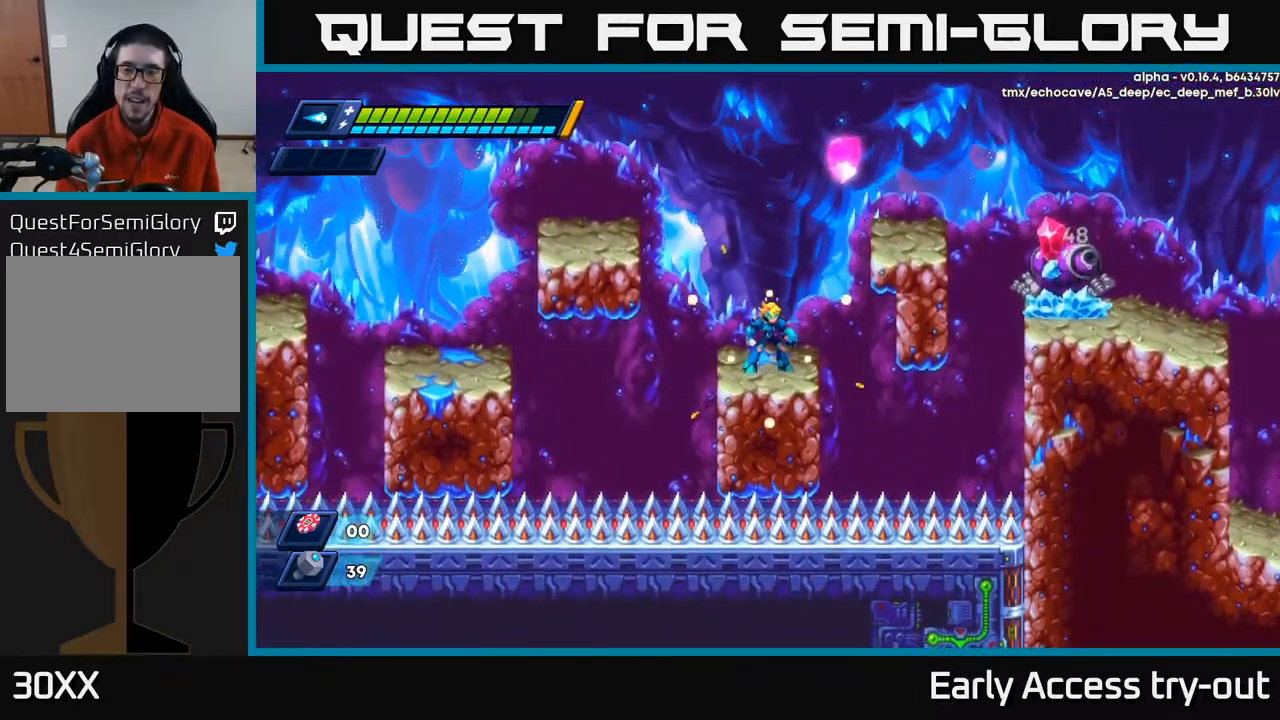
{"buttons": ["A", "DPAD_RIGHT"], "left_stick": "center", "right_stick": "center", "events": [[133, "DPAD_RIGHT", "down"], [300, "A", "down"]]}
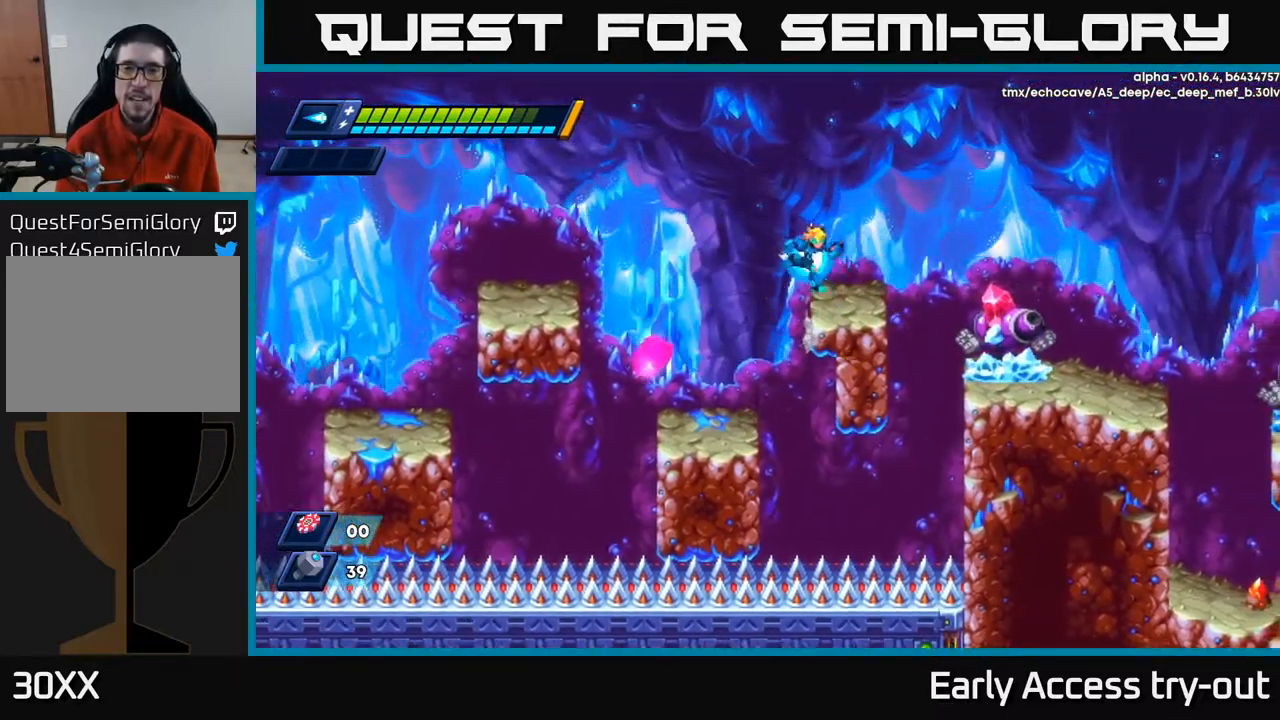
{"buttons": [], "left_stick": "center", "right_stick": "center", "events": [[133, "A", "up"], [233, "DPAD_RIGHT", "up"], [317, "X", "down"], [350, "X", "up"], [433, "X", "down"], [500, "X", "up"]]}
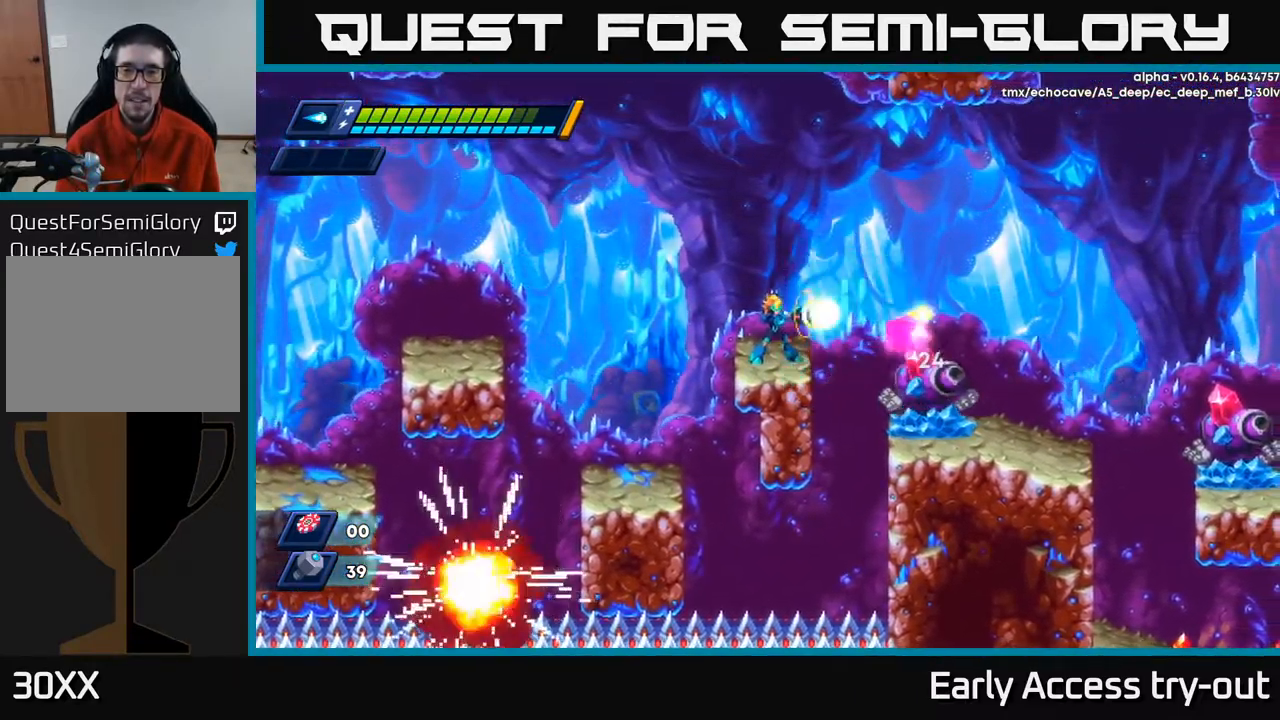
{"buttons": [], "left_stick": "center", "right_stick": "center", "events": [[50, "X", "down"], [117, "X", "up"], [183, "X", "down"], [250, "X", "up"], [333, "X", "down"], [400, "X", "up"]]}
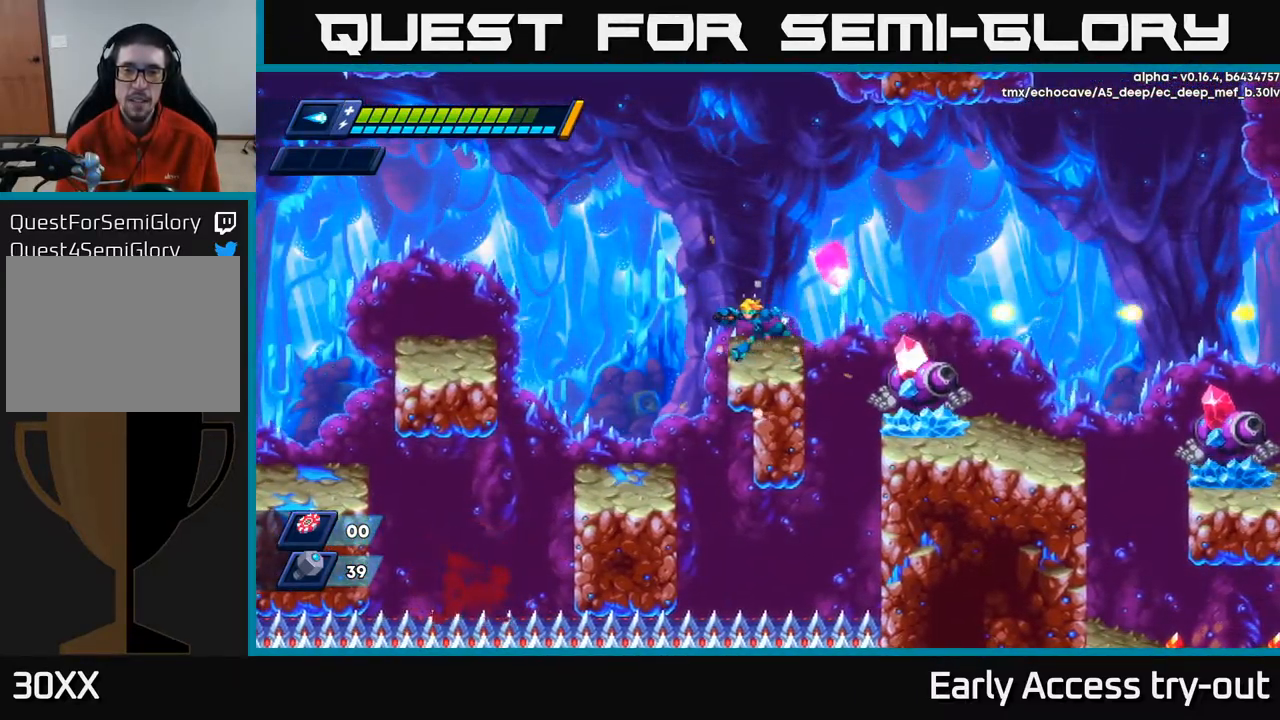
{"buttons": ["A", "DPAD_RIGHT"], "left_stick": "center", "right_stick": "center", "events": [[17, "DPAD_LEFT", "down"], [167, "A", "down"], [233, "DPAD_LEFT", "up"], [433, "DPAD_RIGHT", "down"]]}
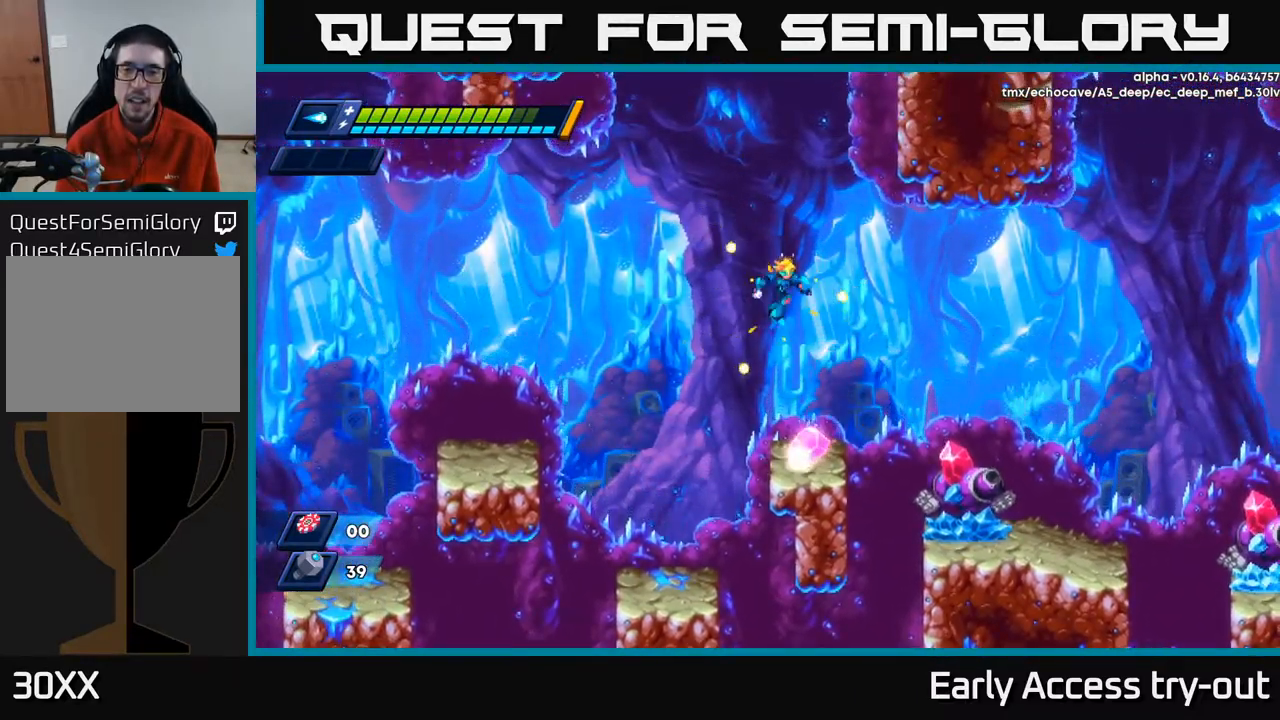
{"buttons": ["X"], "left_stick": "center", "right_stick": "center", "events": [[117, "DPAD_RIGHT", "up"], [183, "A", "up"], [450, "X", "down"]]}
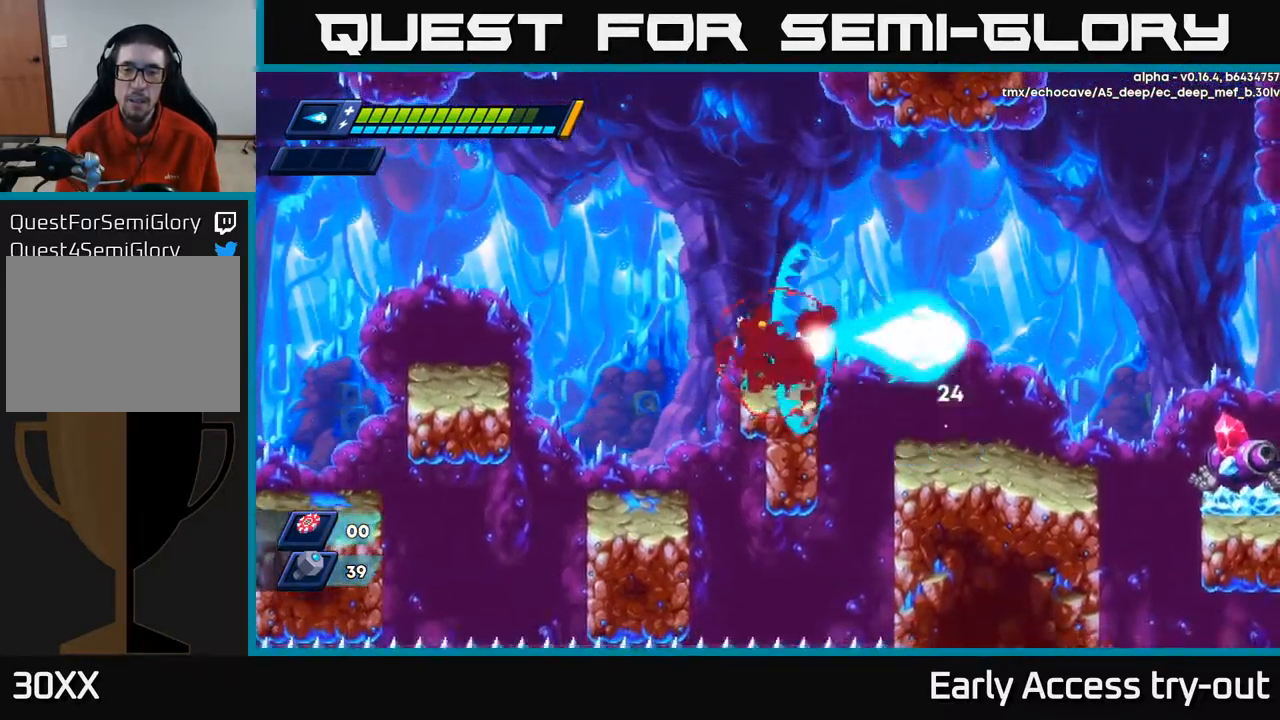
{"buttons": ["R2", "DPAD_RIGHT"], "left_stick": "center", "right_stick": "center", "events": [[17, "X", "up"], [50, "X", "down"], [117, "X", "up"], [167, "X", "down"], [233, "X", "up"], [283, "X", "down"], [333, "X", "up"], [433, "DPAD_RIGHT", "down"], [500, "R2", "down"]]}
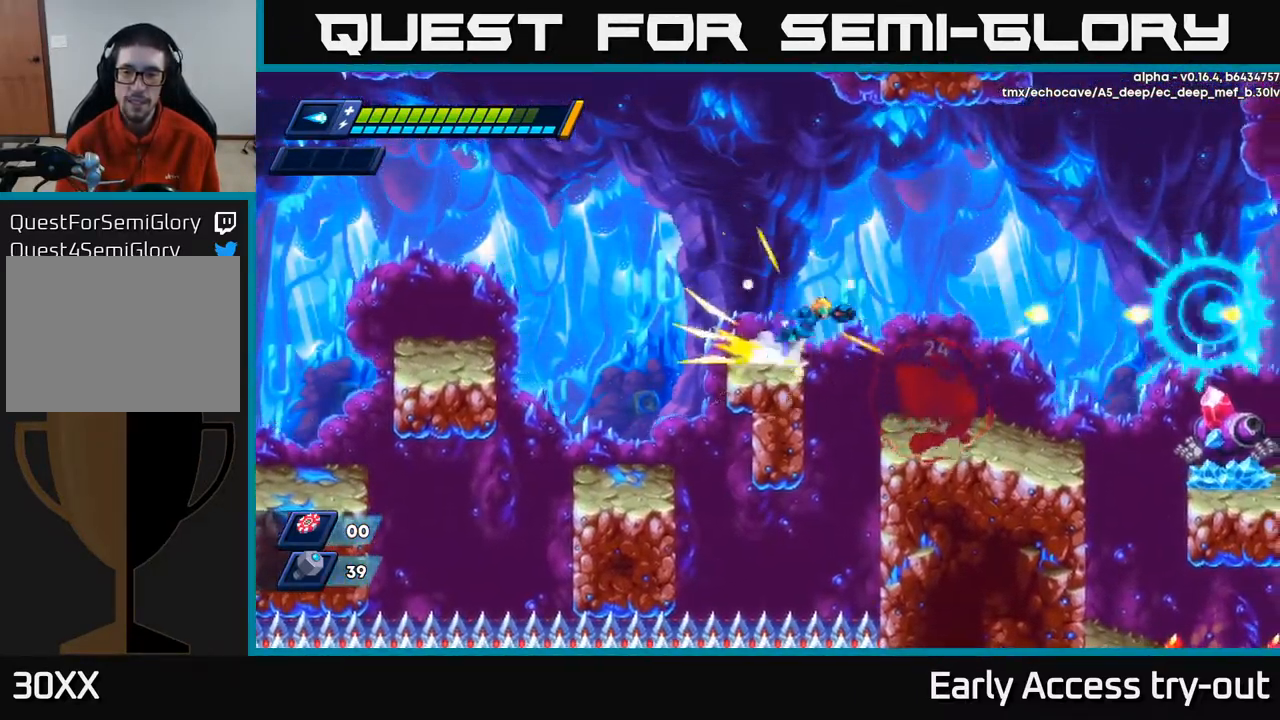
{"buttons": ["DPAD_RIGHT"], "left_stick": "center", "right_stick": "center", "events": [[33, "A", "down"], [167, "A", "up"], [167, "R2", "up"]]}
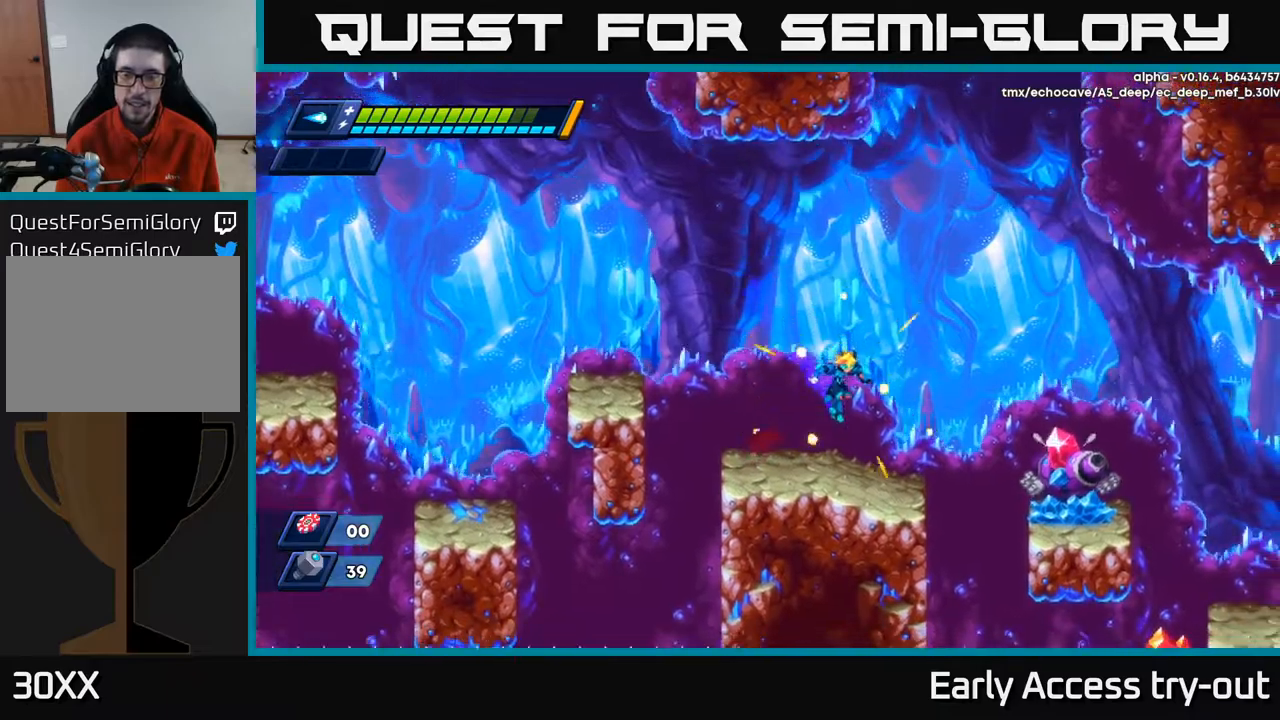
{"buttons": ["X"], "left_stick": "center", "right_stick": "center", "events": [[150, "DPAD_RIGHT", "up"], [250, "X", "down"], [300, "X", "up"], [367, "X", "down"], [417, "X", "up"], [500, "X", "down"]]}
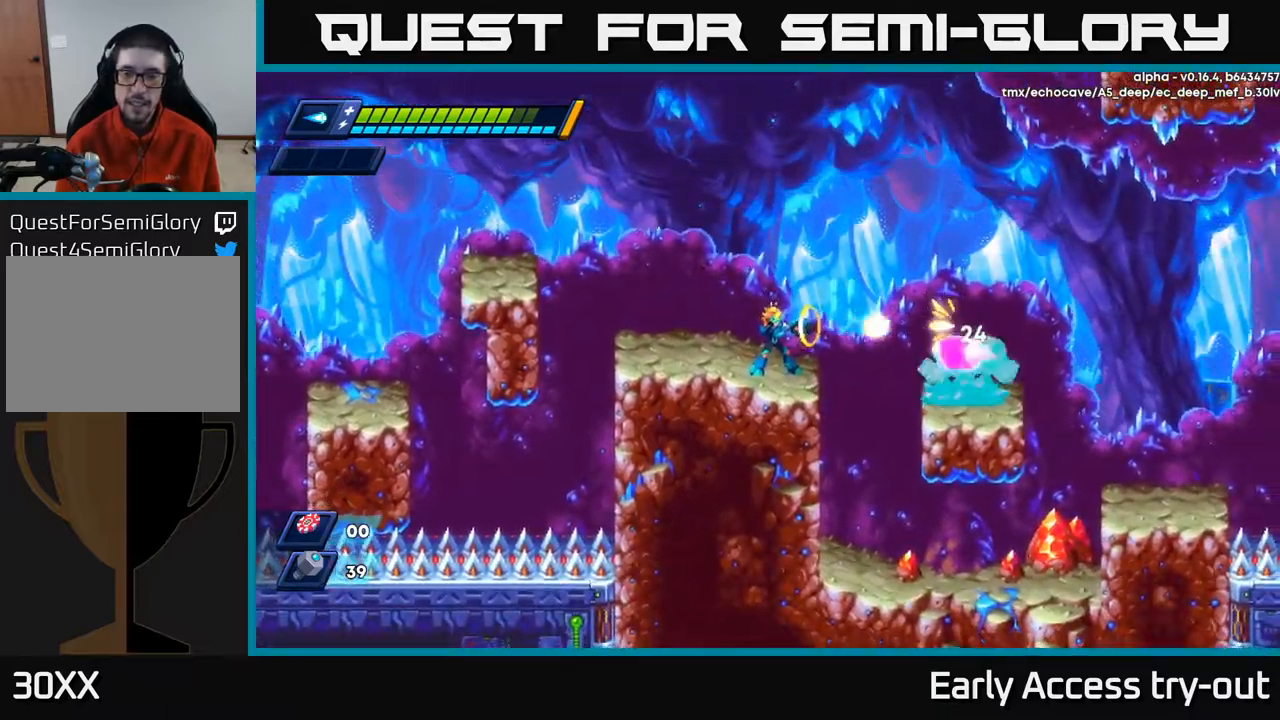
{"buttons": [], "left_stick": "center", "right_stick": "center", "events": [[34, "X", "up"], [100, "X", "down"], [150, "X", "up"], [217, "X", "down"], [267, "X", "up"], [317, "X", "down"], [367, "X", "up"], [434, "X", "down"], [500, "X", "up"]]}
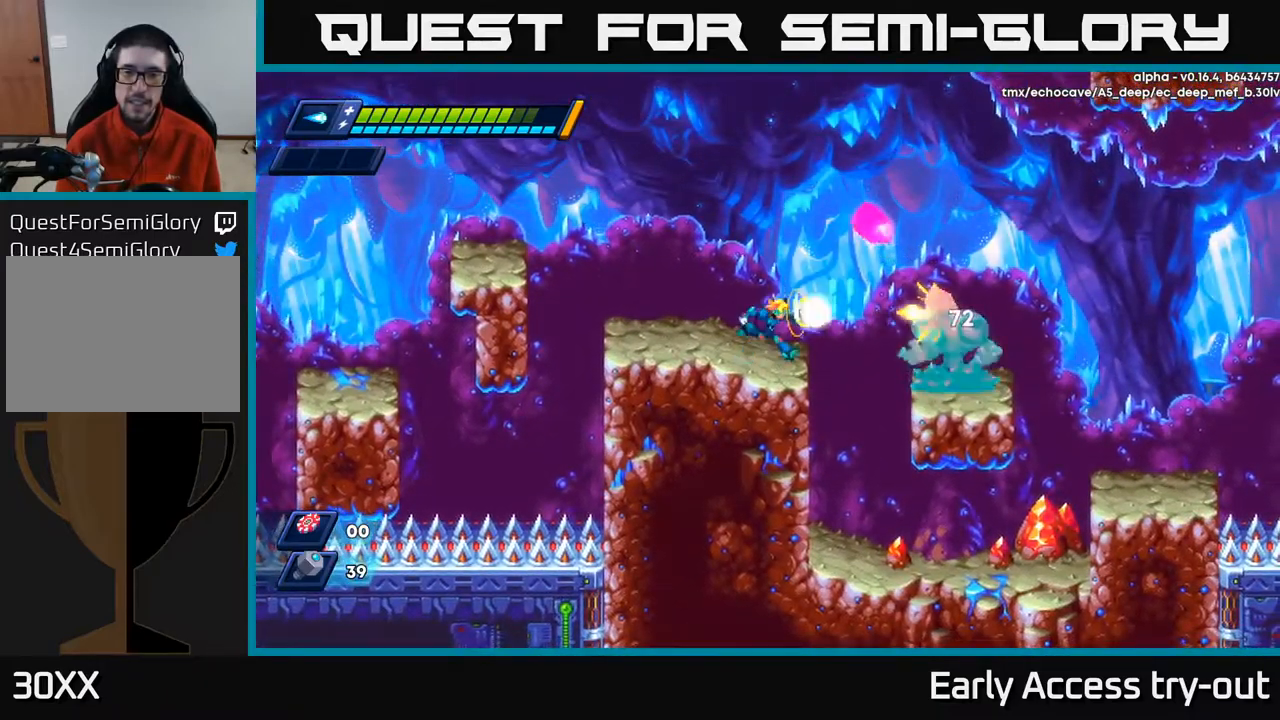
{"buttons": ["DPAD_RIGHT"], "left_stick": "center", "right_stick": "center", "events": [[50, "DPAD_RIGHT", "down"], [50, "X", "down"], [117, "X", "up"], [167, "X", "down"], [184, "DPAD_RIGHT", "up"], [234, "X", "up"], [300, "X", "down"], [334, "DPAD_RIGHT", "down"], [350, "X", "up"], [400, "X", "down"], [467, "X", "up"]]}
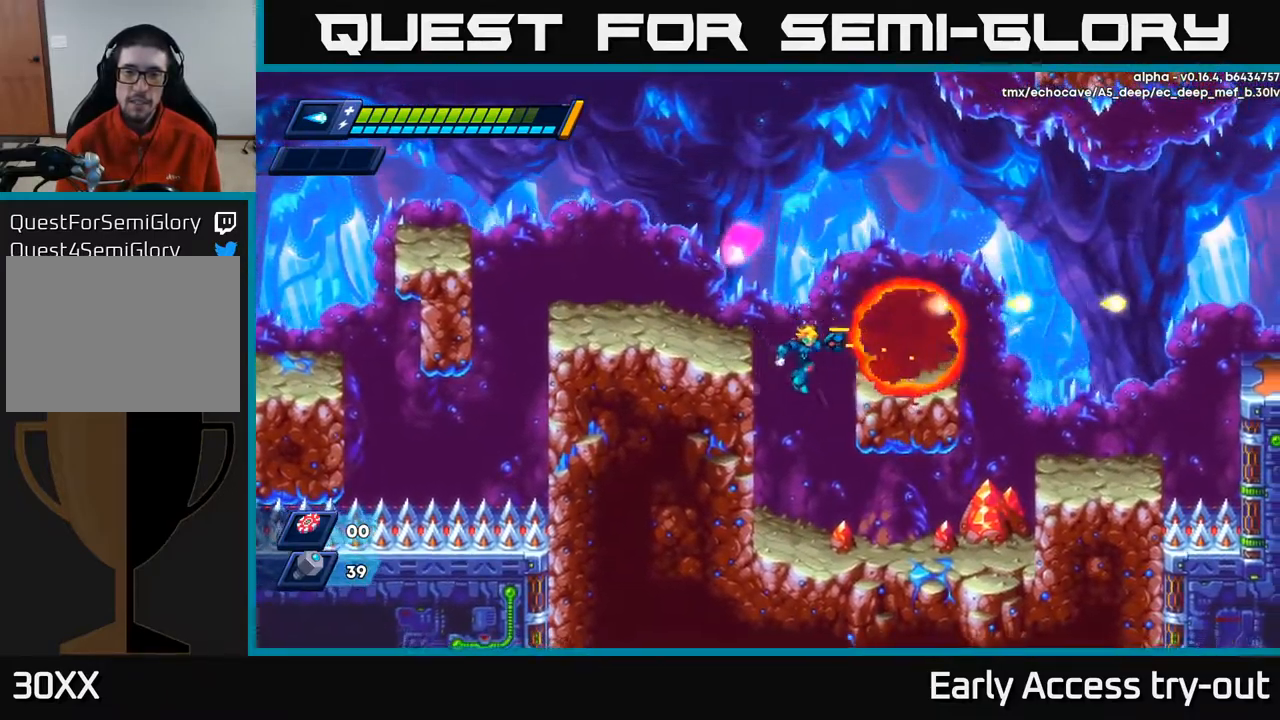
{"buttons": ["R2", "DPAD_RIGHT"], "left_stick": "center", "right_stick": "center", "events": [[117, "DPAD_RIGHT", "up"], [300, "DPAD_RIGHT", "down"], [400, "R2", "down"]]}
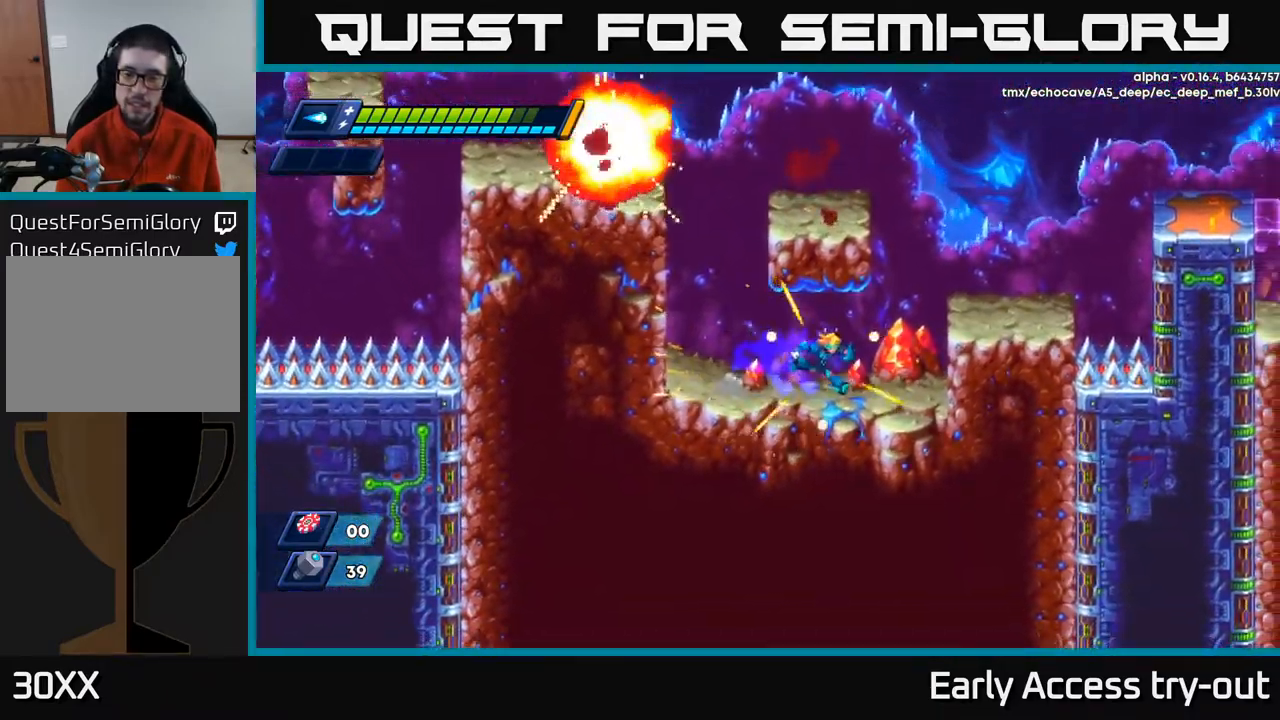
{"buttons": ["DPAD_RIGHT"], "left_stick": "center", "right_stick": "center", "events": [[34, "R2", "up"], [117, "R2", "down"], [284, "A", "down"], [417, "A", "up"], [417, "R2", "up"]]}
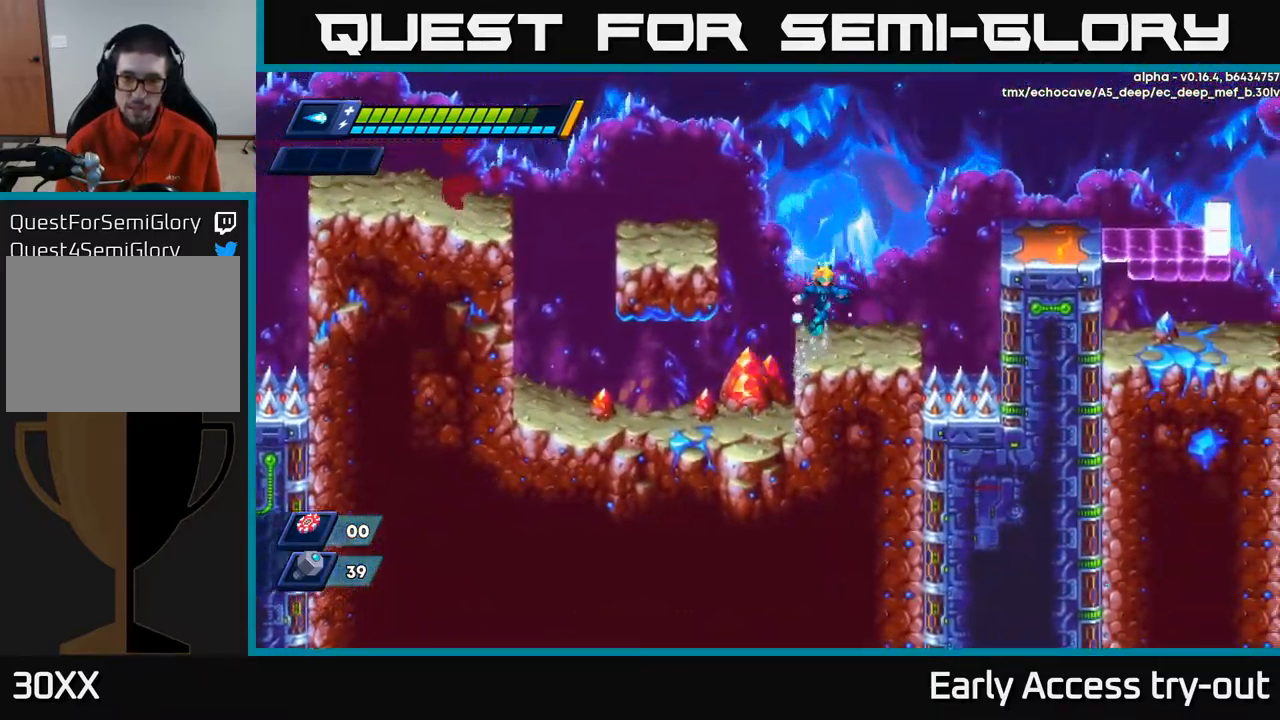
{"buttons": ["A", "R2", "DPAD_RIGHT"], "left_stick": "center", "right_stick": "center", "events": [[217, "A", "down"], [217, "R2", "down"]]}
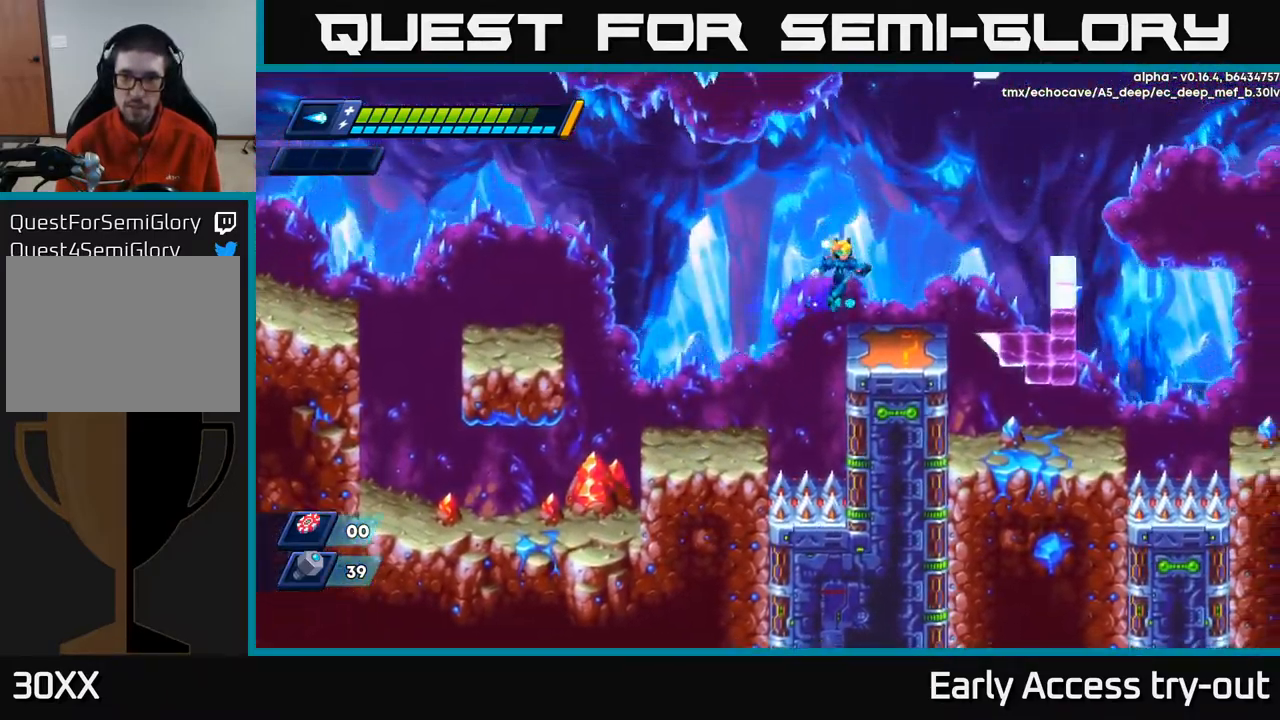
{"buttons": ["DPAD_RIGHT"], "left_stick": "center", "right_stick": "center", "events": [[34, "A", "up"], [34, "R2", "up"], [100, "R2", "down"], [417, "R2", "up"]]}
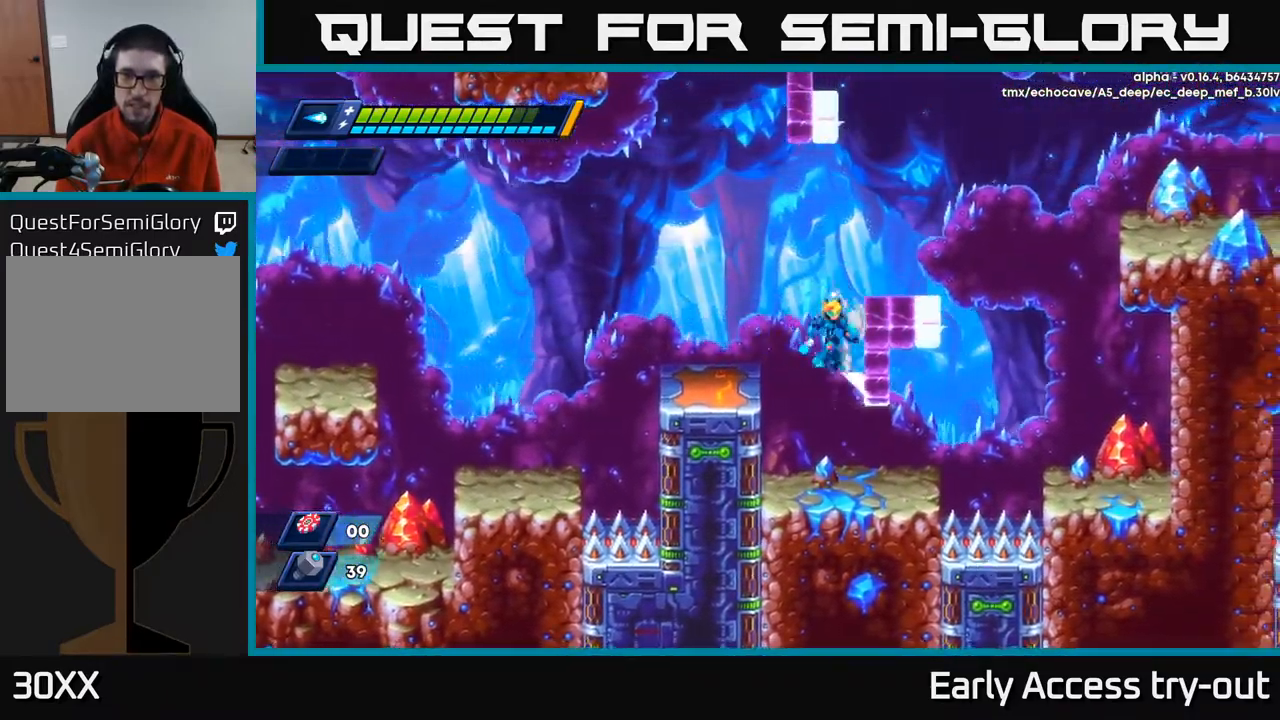
{"buttons": ["DPAD_RIGHT"], "left_stick": "center", "right_stick": "center", "events": [[34, "A", "down"], [217, "A", "up"]]}
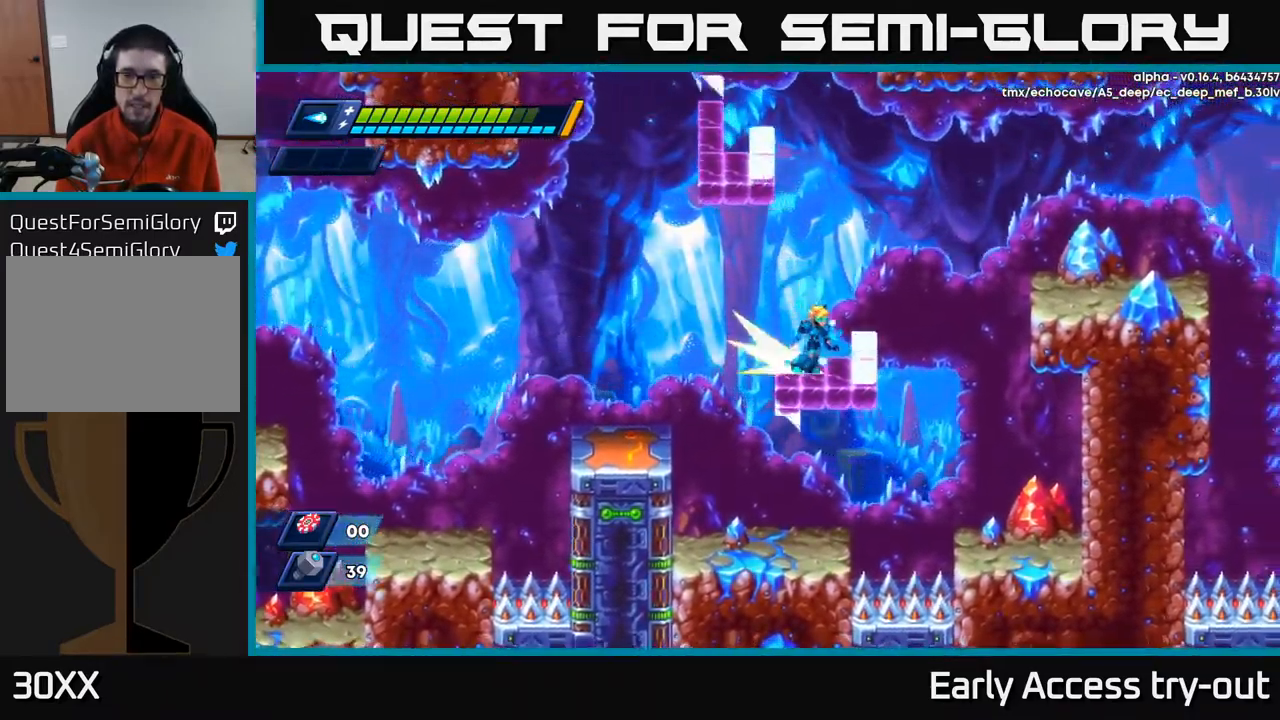
{"buttons": ["R2", "DPAD_UP", "DPAD_LEFT"], "left_stick": "center", "right_stick": "center", "events": [[34, "R2", "down"], [84, "A", "down"], [350, "DPAD_RIGHT", "up"], [367, "A", "up"], [384, "DPAD_LEFT", "down"], [384, "DPAD_UP", "down"], [384, "R2", "up"], [500, "R2", "down"]]}
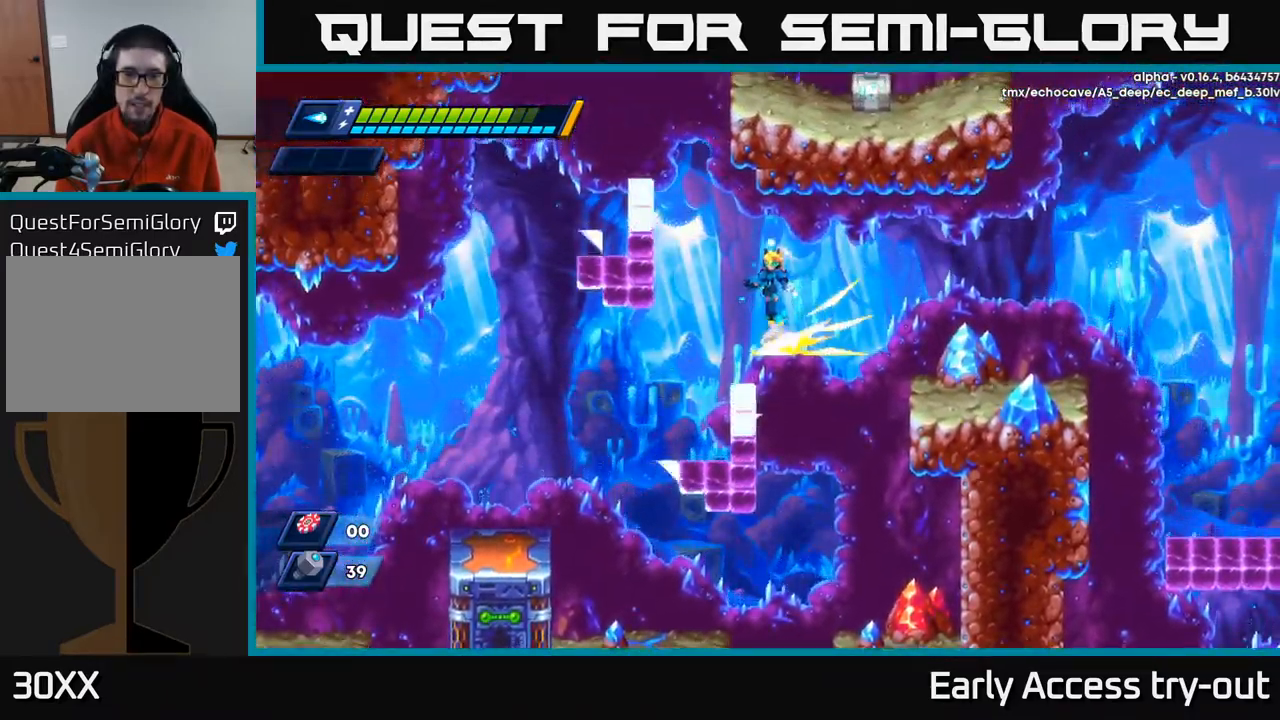
{"buttons": [], "left_stick": "center", "right_stick": "center", "events": [[50, "DPAD_LEFT", "up"], [284, "DPAD_UP", "up"], [284, "R2", "up"], [317, "DPAD_LEFT", "down"], [384, "DPAD_LEFT", "up"]]}
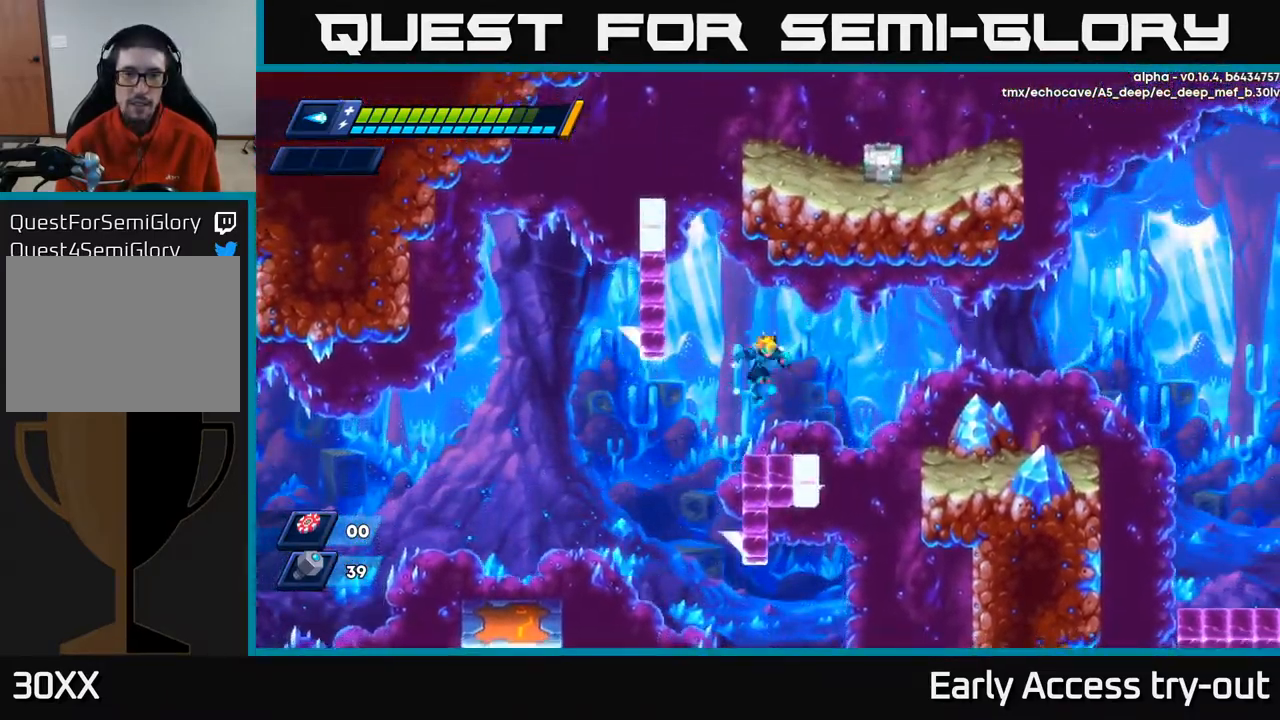
{"buttons": ["DPAD_UP"], "left_stick": "center", "right_stick": "center", "events": [[50, "DPAD_RIGHT", "down"], [100, "DPAD_RIGHT", "up"], [168, "DPAD_LEFT", "down"], [234, "A", "down"], [251, "R2", "down"], [384, "DPAD_UP", "down"], [468, "DPAD_LEFT", "up"], [484, "A", "up"], [484, "R2", "up"]]}
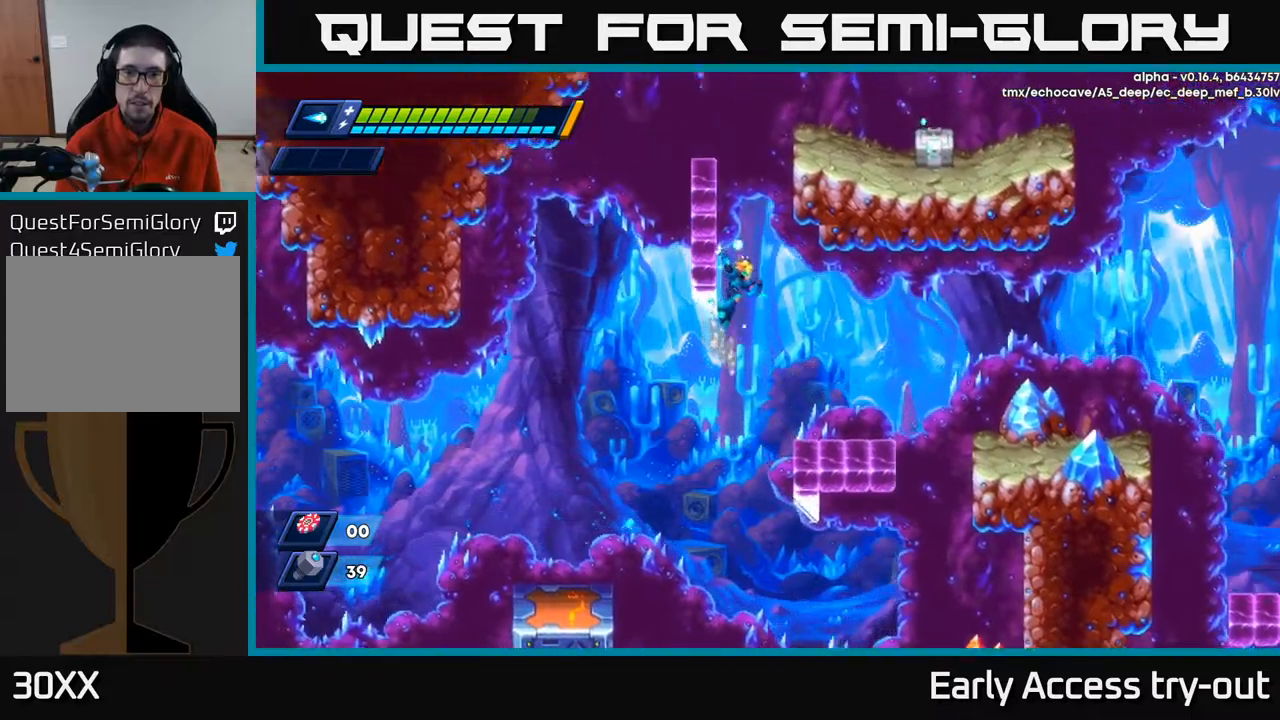
{"buttons": ["DPAD_UP"], "left_stick": "center", "right_stick": "center", "events": [[67, "R2", "down"], [100, "A", "down"], [134, "A", "up"], [300, "DPAD_RIGHT", "down"], [317, "DPAD_UP", "up"], [417, "DPAD_UP", "down"], [417, "R2", "up"], [484, "DPAD_RIGHT", "up"]]}
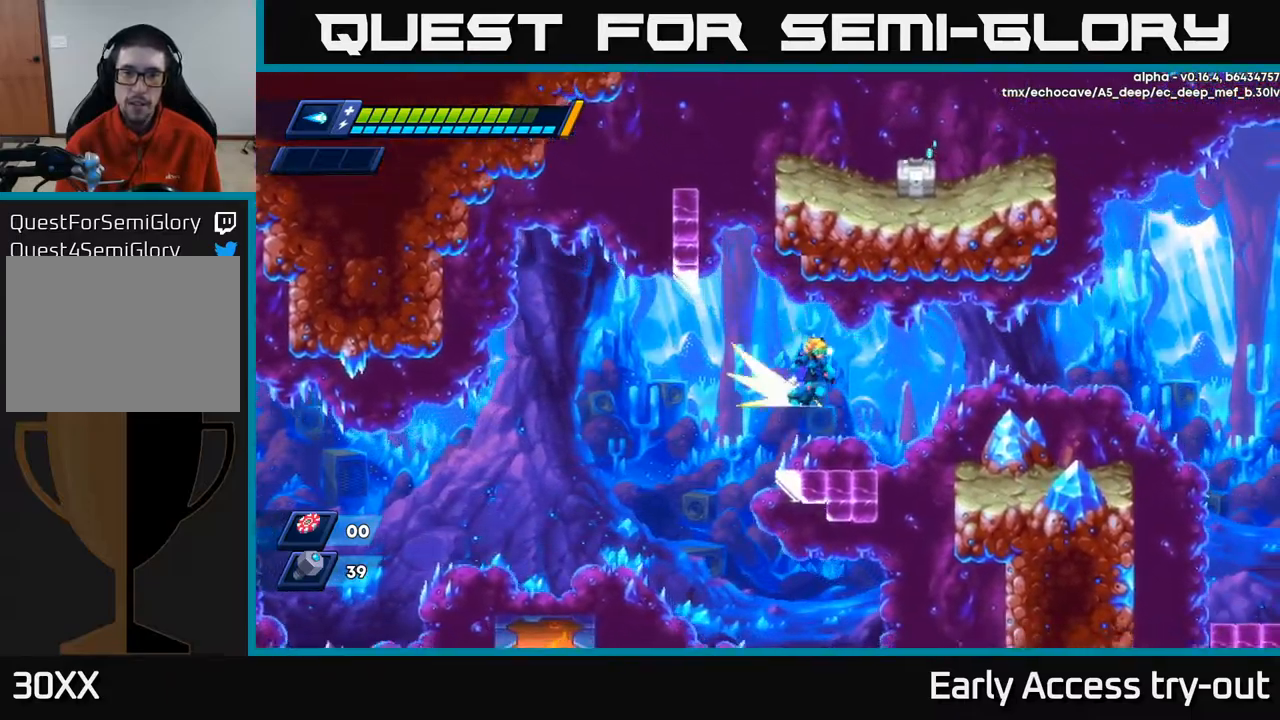
{"buttons": ["A", "R2", "DPAD_UP", "DPAD_LEFT"], "left_stick": "center", "right_stick": "center", "events": [[34, "DPAD_RIGHT", "down"], [34, "DPAD_UP", "up"], [184, "DPAD_RIGHT", "up"], [267, "DPAD_LEFT", "down"], [334, "R2", "down"], [350, "A", "down"], [434, "DPAD_UP", "down"]]}
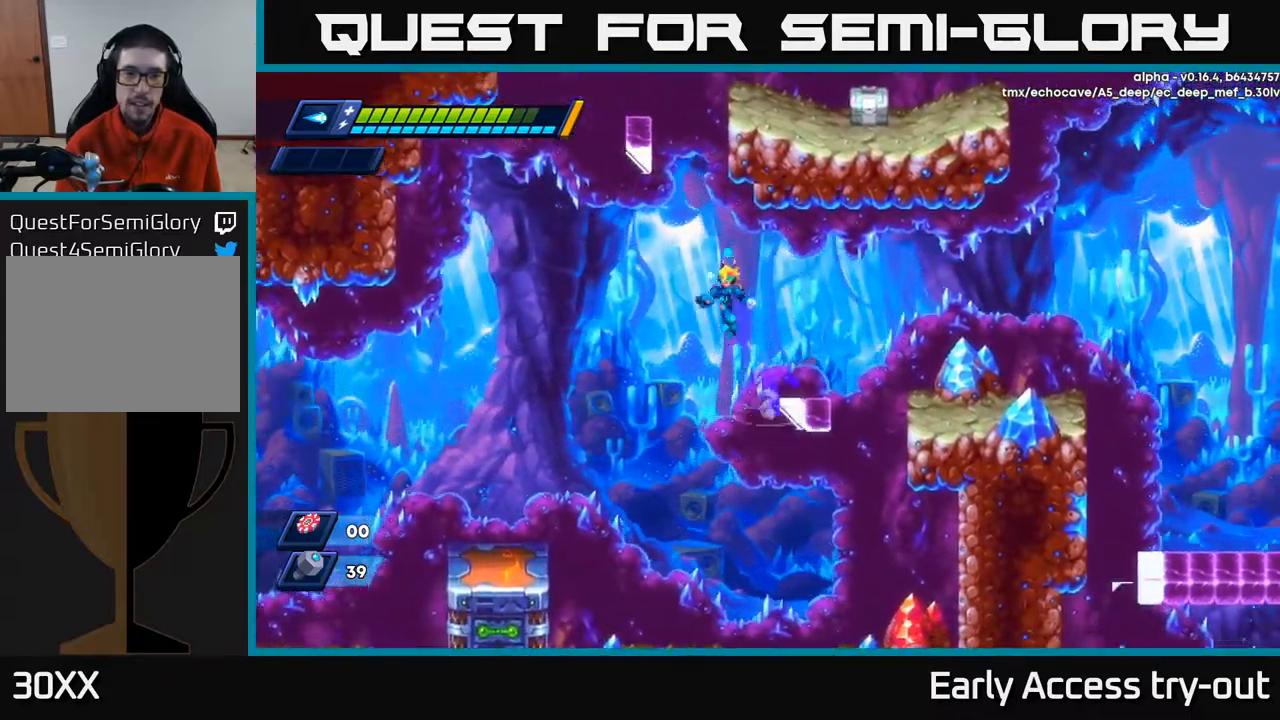
{"buttons": ["R2", "DPAD_UP"], "left_stick": "center", "right_stick": "center", "events": [[84, "A", "up"], [100, "DPAD_UP", "up"], [100, "R2", "up"], [267, "R2", "down"], [284, "DPAD_UP", "down"], [317, "DPAD_LEFT", "up"]]}
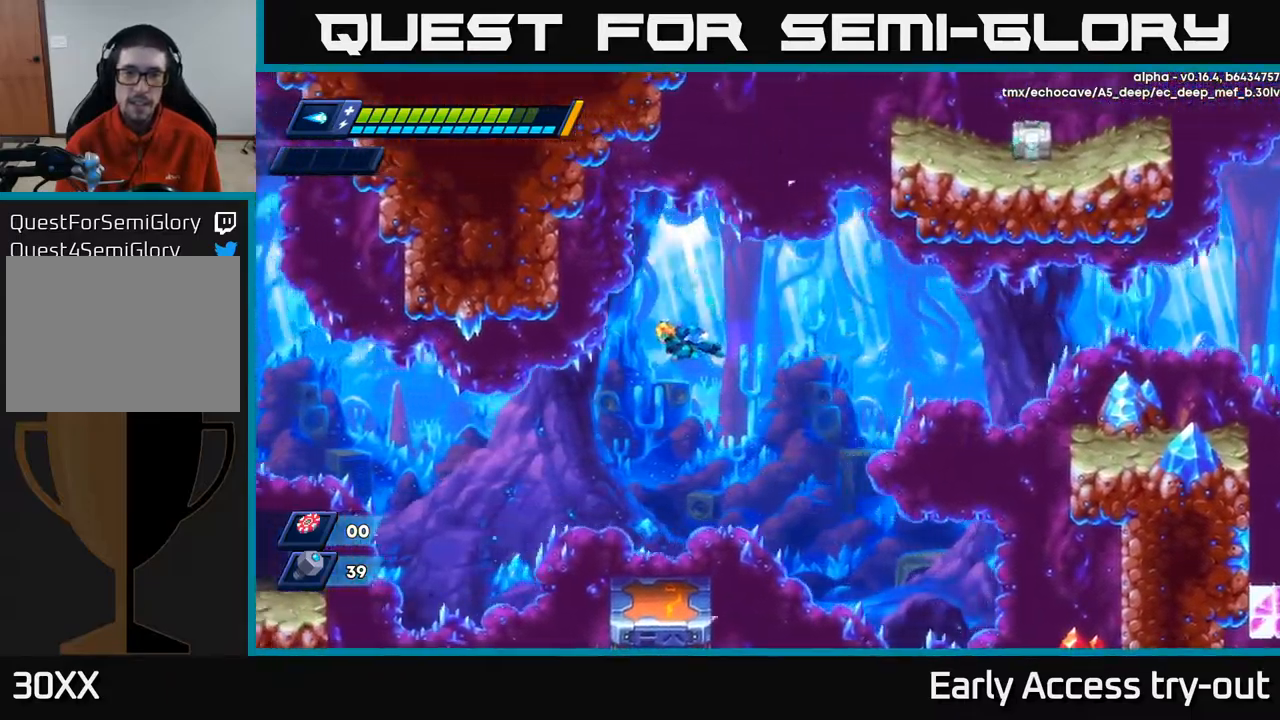
{"buttons": [], "left_stick": "center", "right_stick": "center", "events": [[67, "R2", "up"], [117, "DPAD_UP", "up"], [317, "DPAD_LEFT", "down"], [417, "DPAD_LEFT", "up"]]}
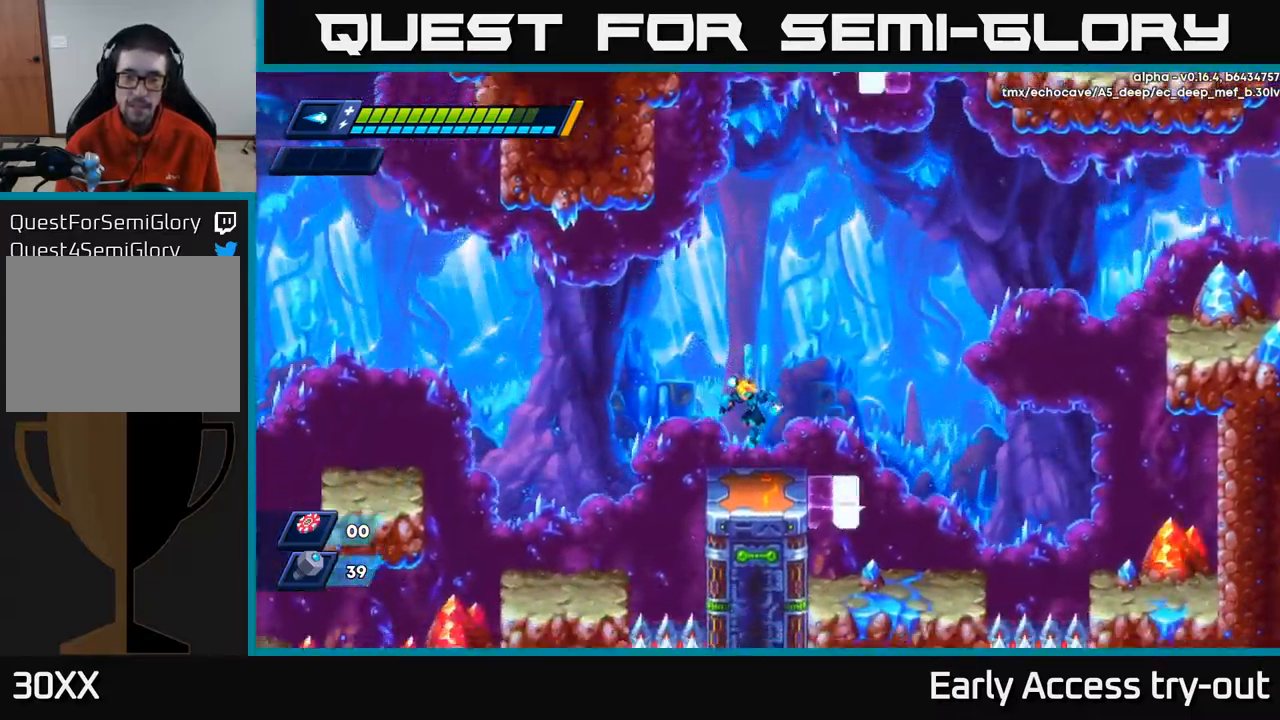
{"buttons": ["A", "DPAD_RIGHT"], "left_stick": "center", "right_stick": "center", "events": [[184, "DPAD_RIGHT", "down"], [250, "A", "down"]]}
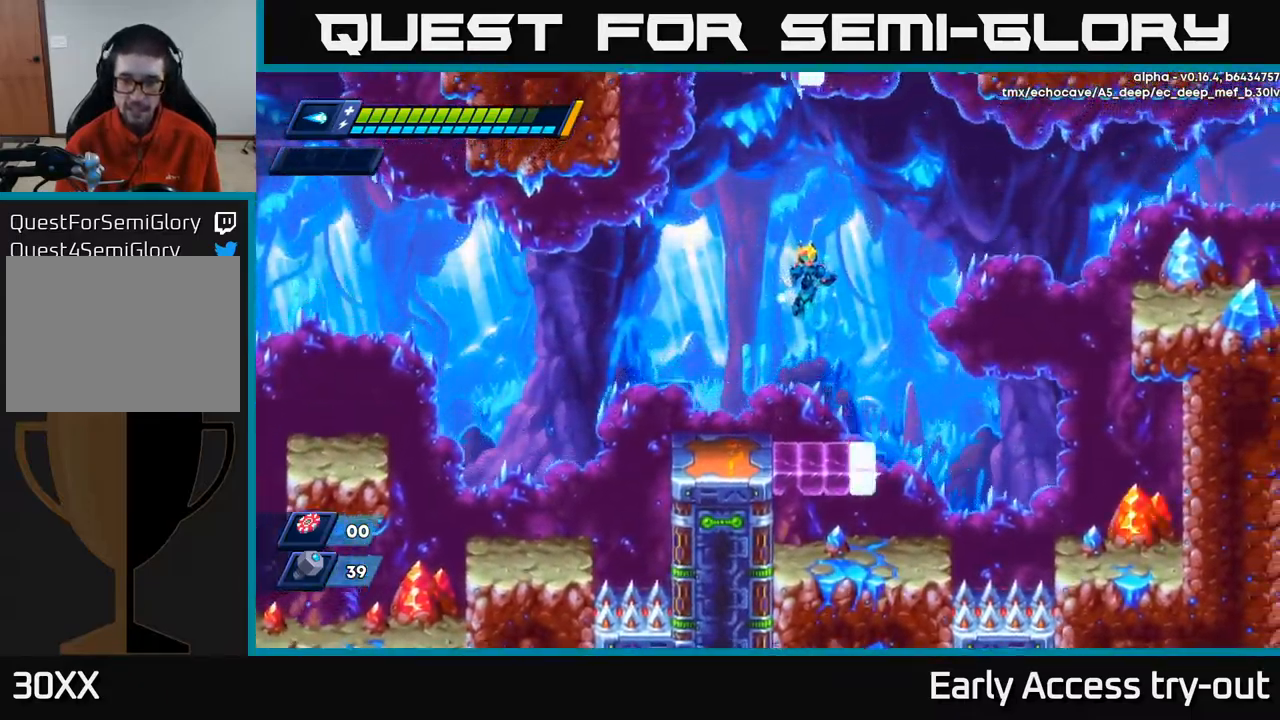
{"buttons": [], "left_stick": "center", "right_stick": "center", "events": [[250, "A", "up"], [350, "DPAD_RIGHT", "up"]]}
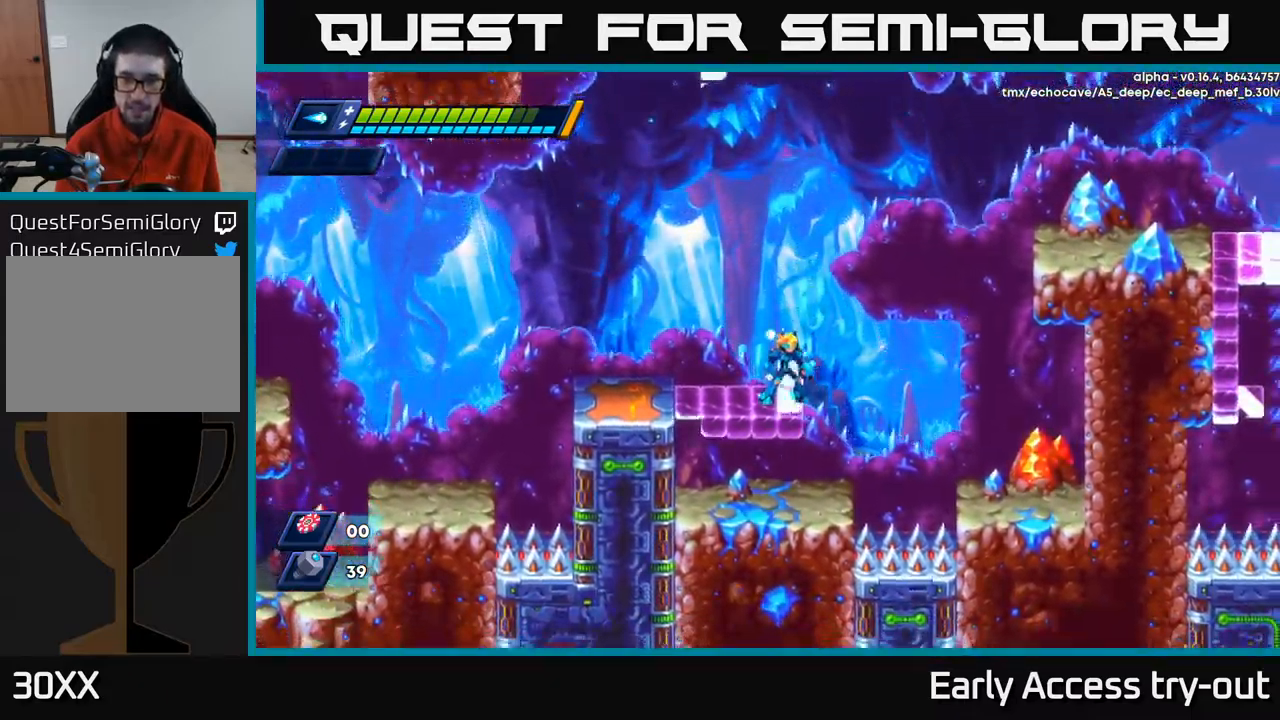
{"buttons": ["DPAD_LEFT"], "left_stick": "center", "right_stick": "center", "events": [[84, "A", "down"], [250, "DPAD_RIGHT", "down"], [300, "DPAD_RIGHT", "up"], [350, "A", "up"], [484, "DPAD_LEFT", "down"]]}